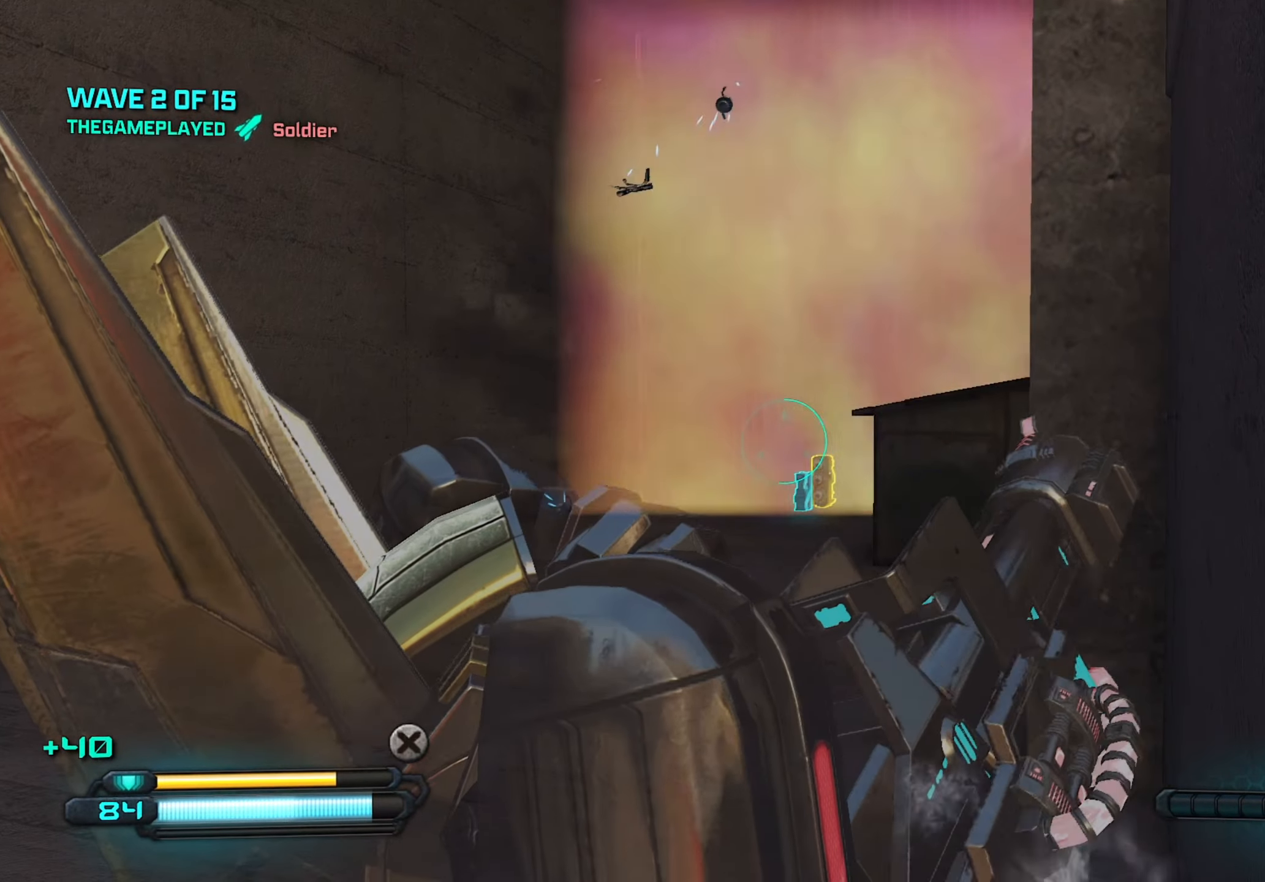
Gameplay with keyboard and mouse; each line is a JSON object with the keys and mouse buttons held at the frame after it. "events" lists presses ("down") and releases ("up") of "1", "2", "3", "4", "5", "a", "alt", "c", "caps_lock", "ctrl", "d", "e", "f", "g", "q", "r", "s", "shift", "space", "t", "tab", "v", "w", "x", "z", "mouse_left", "mouse_wheel" and "mouse_right" between this image and that frame as [ms after this image, input, new state], when the widget could be followed in between. "mouse_left", "mouse_wheel", "mouse_right" = the "left", "wheel", "right" buttons of the "mouse" list. No other keys are recorded. "wheel" means that the mouse wheel is clicked or scrolled. "mouse_move" is the direction in which the mouse moves at that frame (one of eight, or "still"), when it could be read.
{"keys": [], "mouse": [], "mouse_move": "still", "events": []}
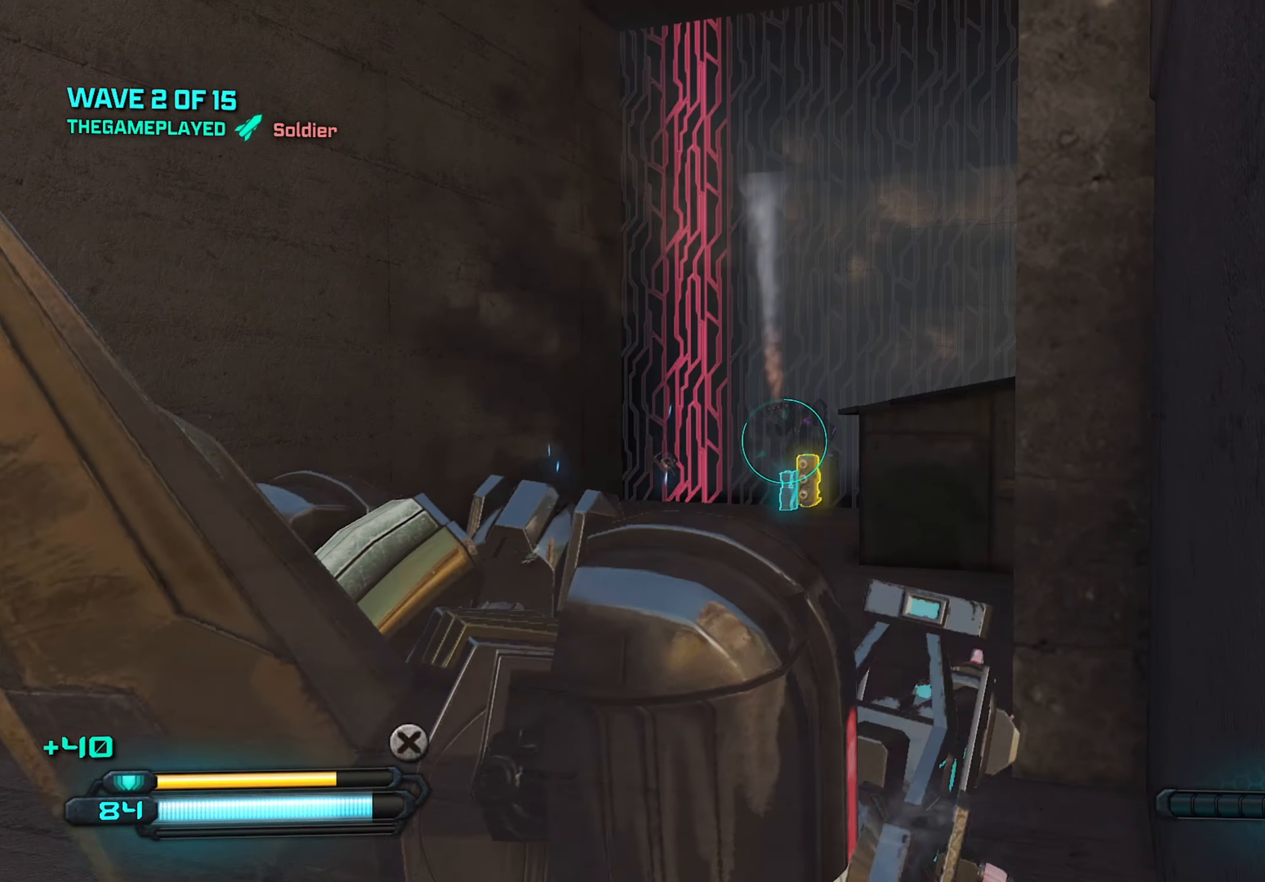
{"keys": [], "mouse": ["left"], "mouse_move": "still", "events": [[233, "mouse_left", "down"]]}
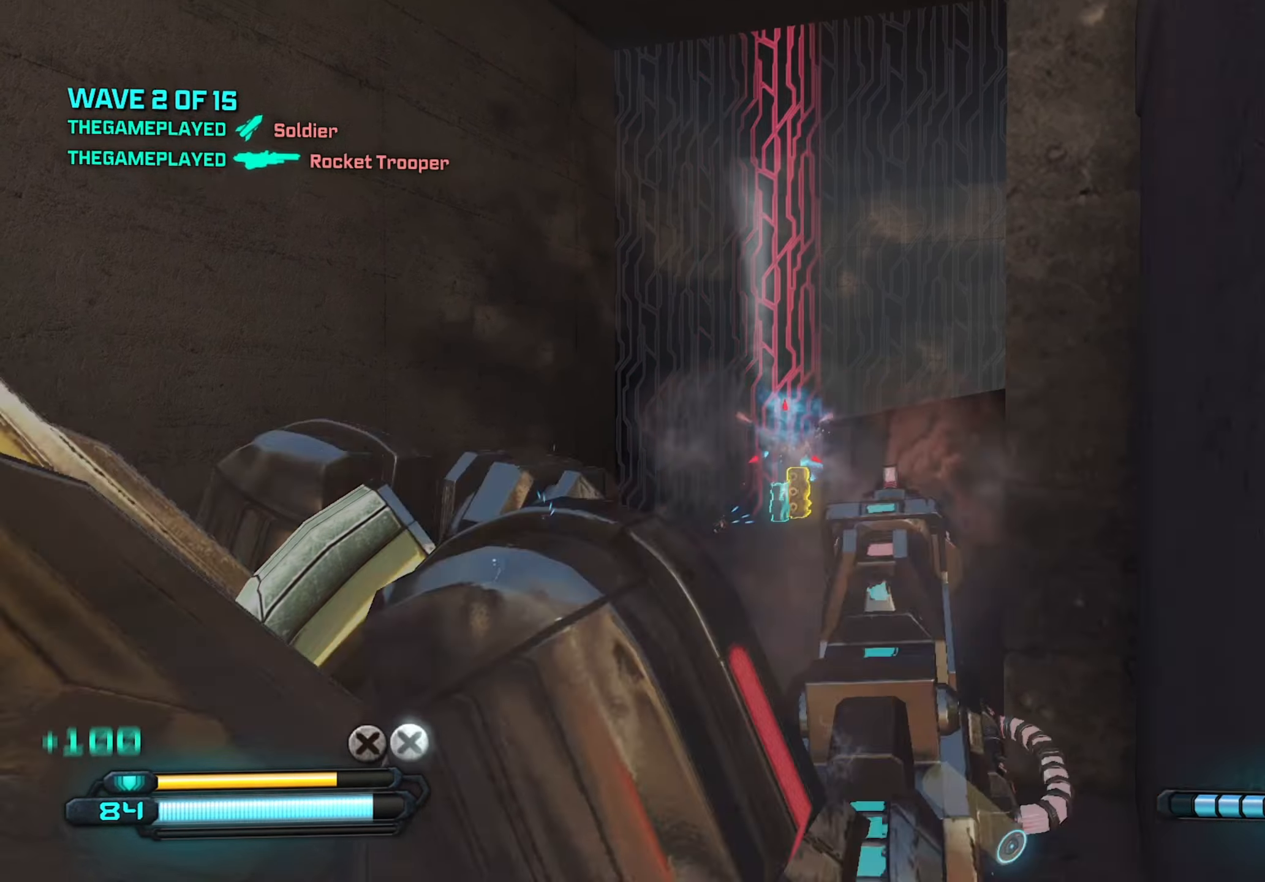
{"keys": [], "mouse": ["left"], "mouse_move": "still", "events": []}
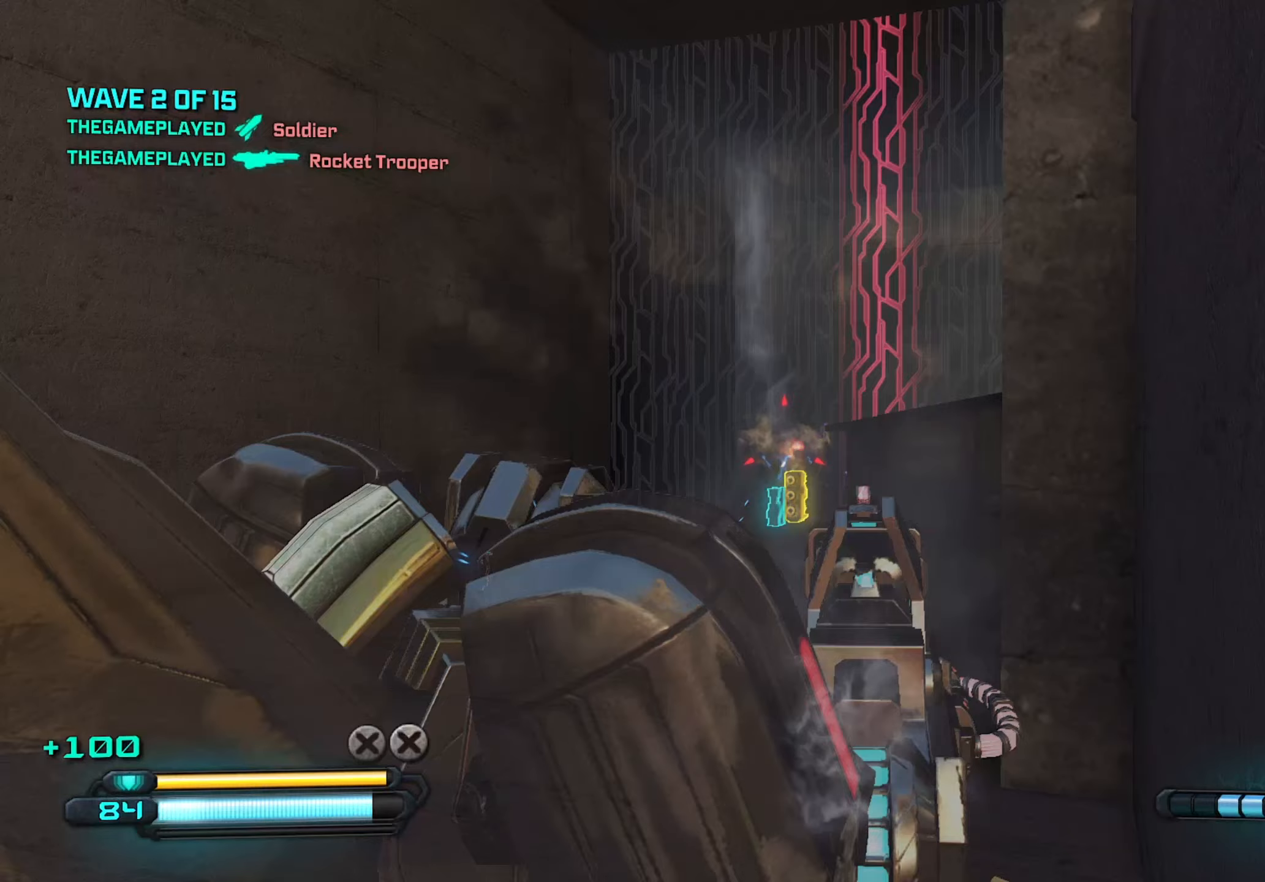
{"keys": [], "mouse": ["left"], "mouse_move": "still", "events": []}
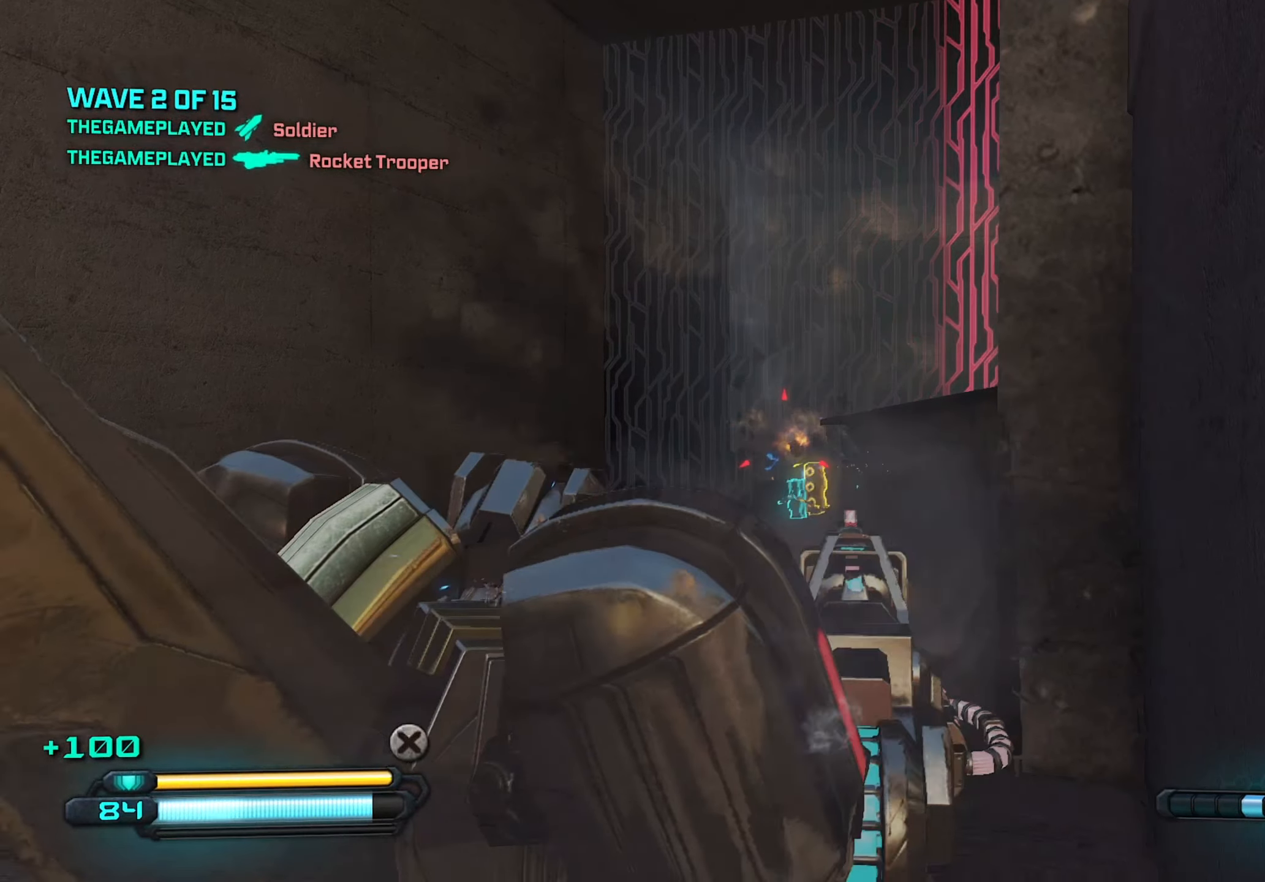
{"keys": [], "mouse": ["left"], "mouse_move": "still", "events": []}
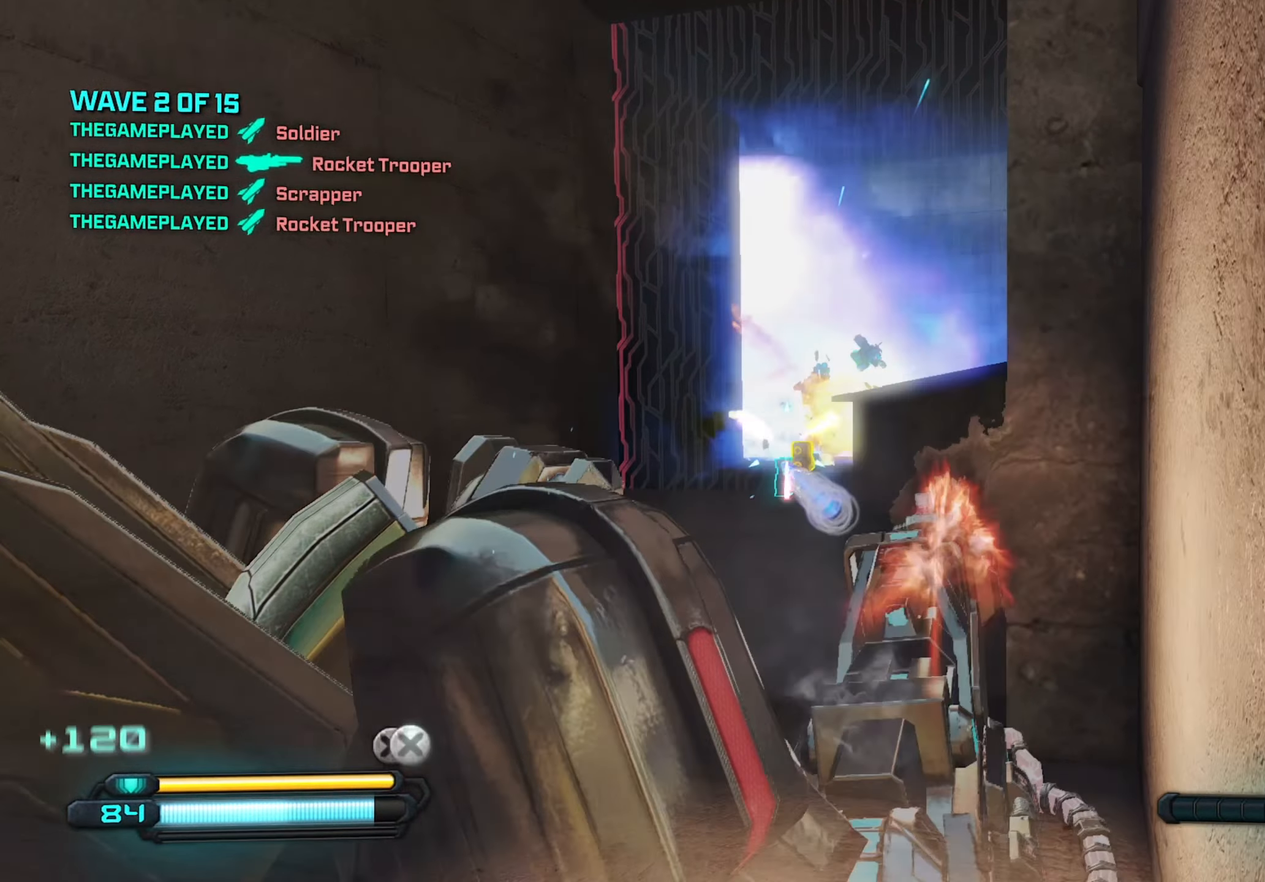
{"keys": [], "mouse": [], "mouse_move": "still", "events": [[433, "mouse_left", "up"], [433, "r", "down"], [483, "r", "up"]]}
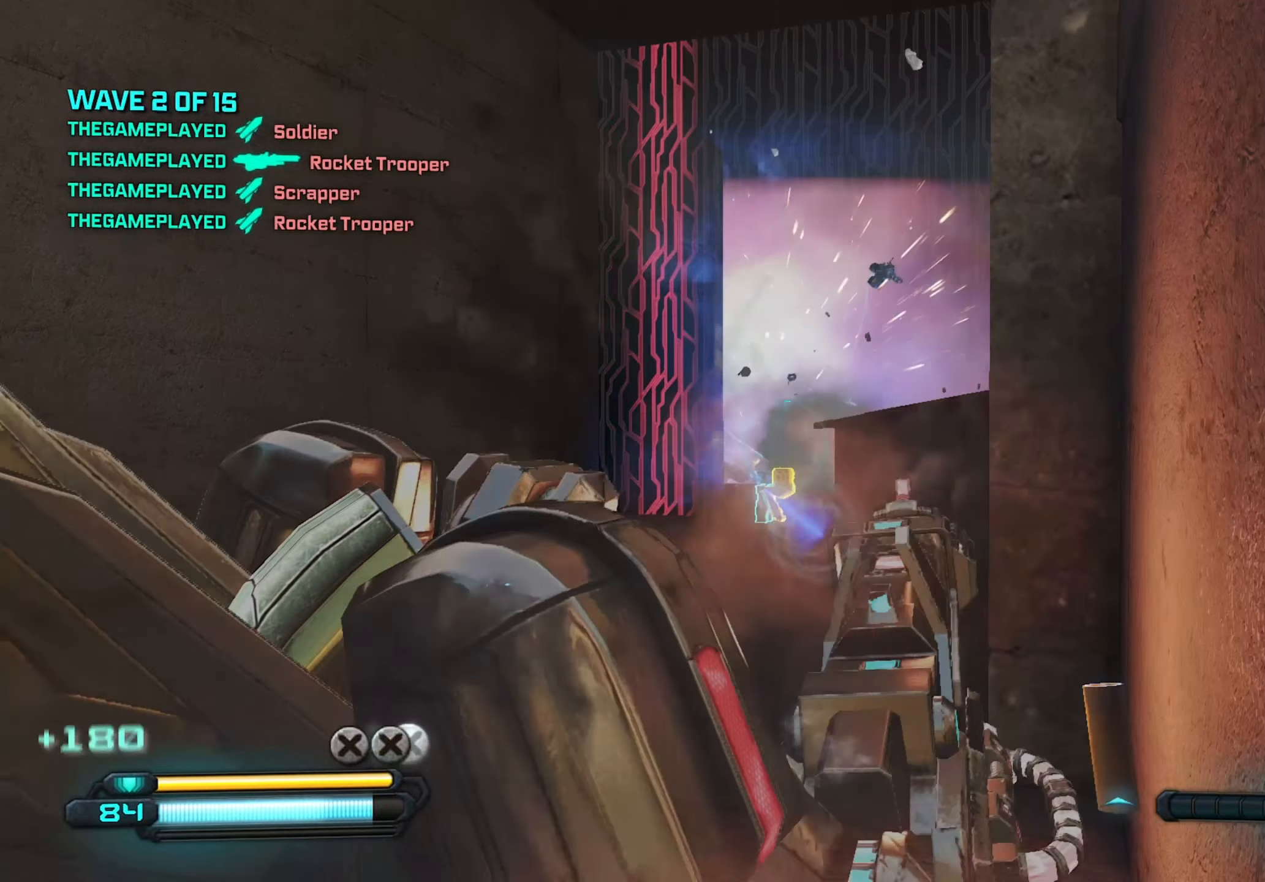
{"keys": [], "mouse": [], "mouse_move": "still", "events": []}
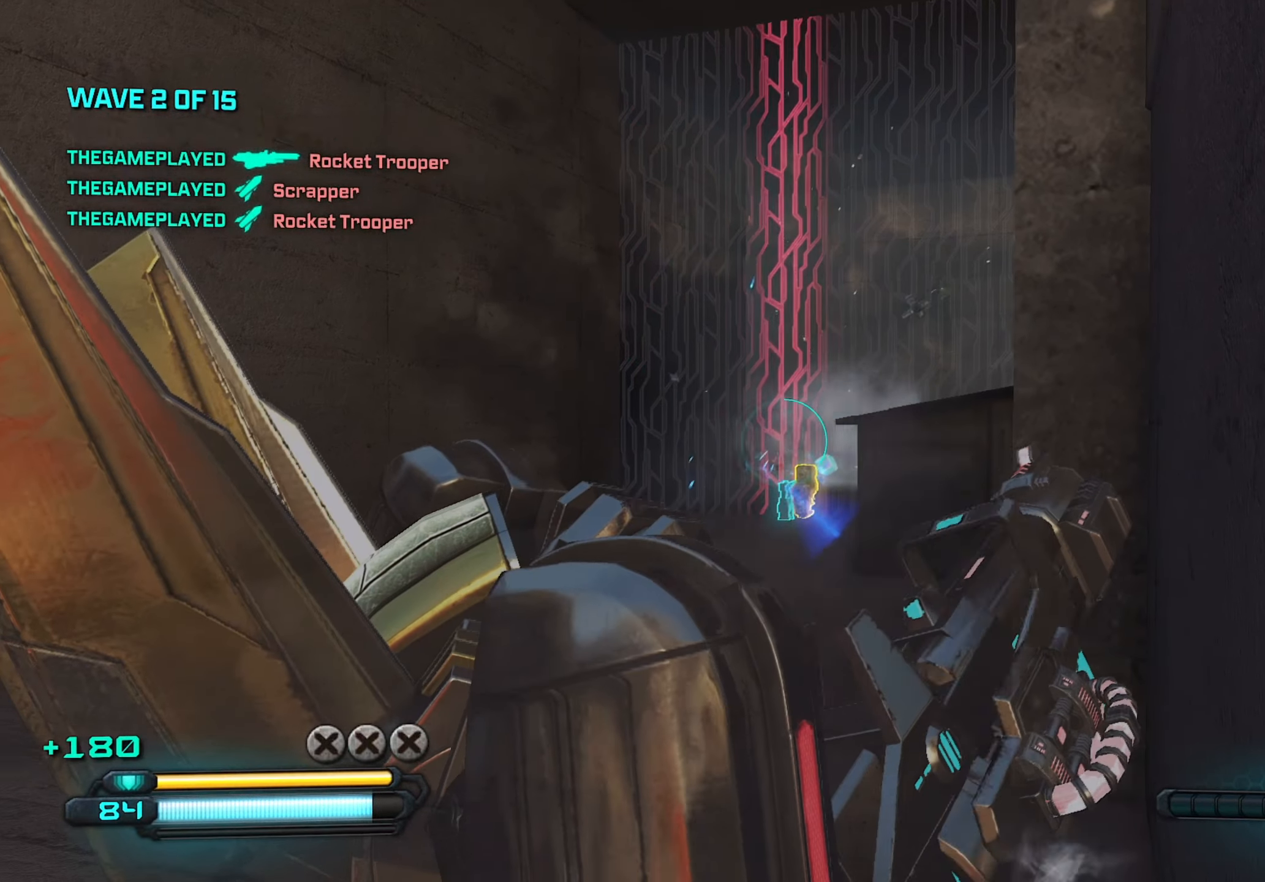
{"keys": [], "mouse": [], "mouse_move": "still", "events": []}
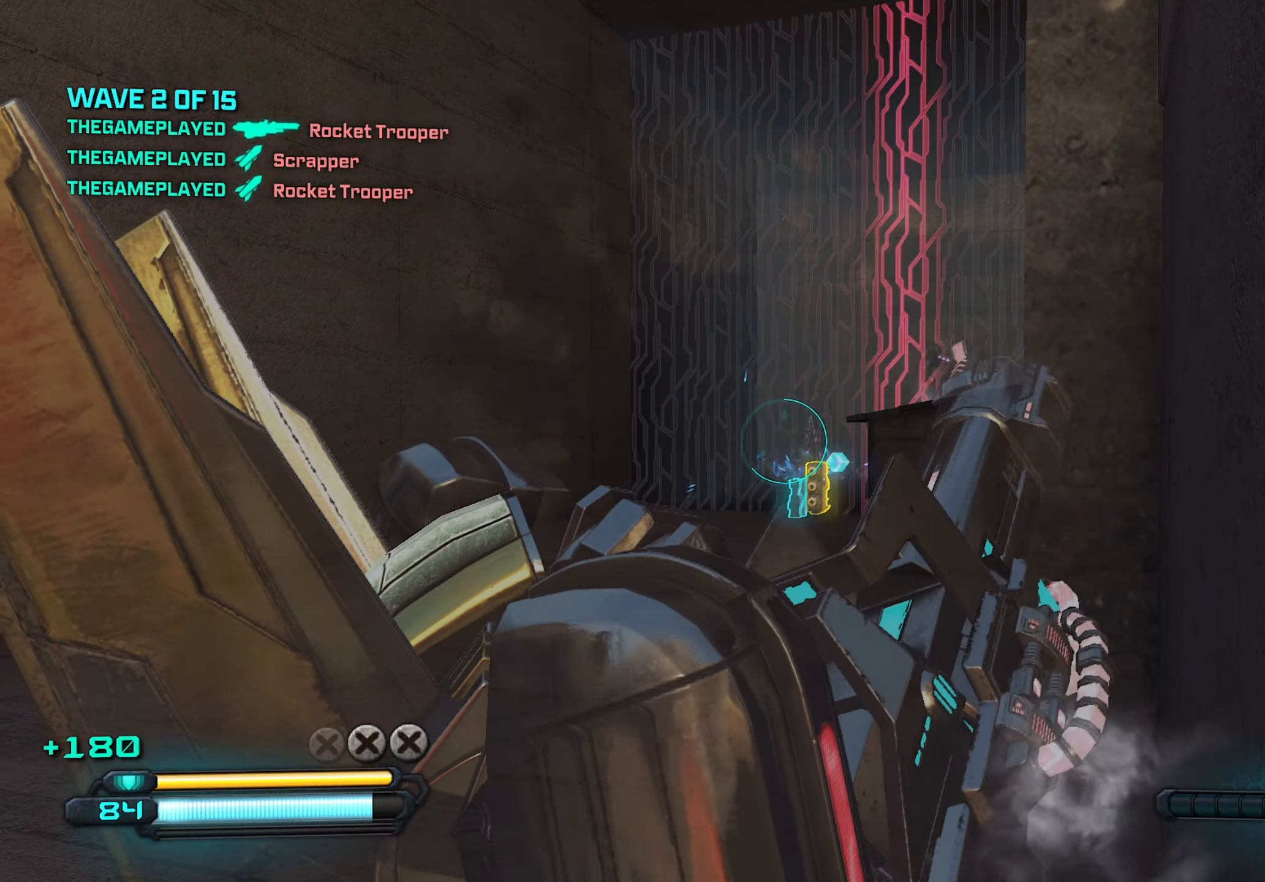
{"keys": [], "mouse": [], "mouse_move": "still", "events": []}
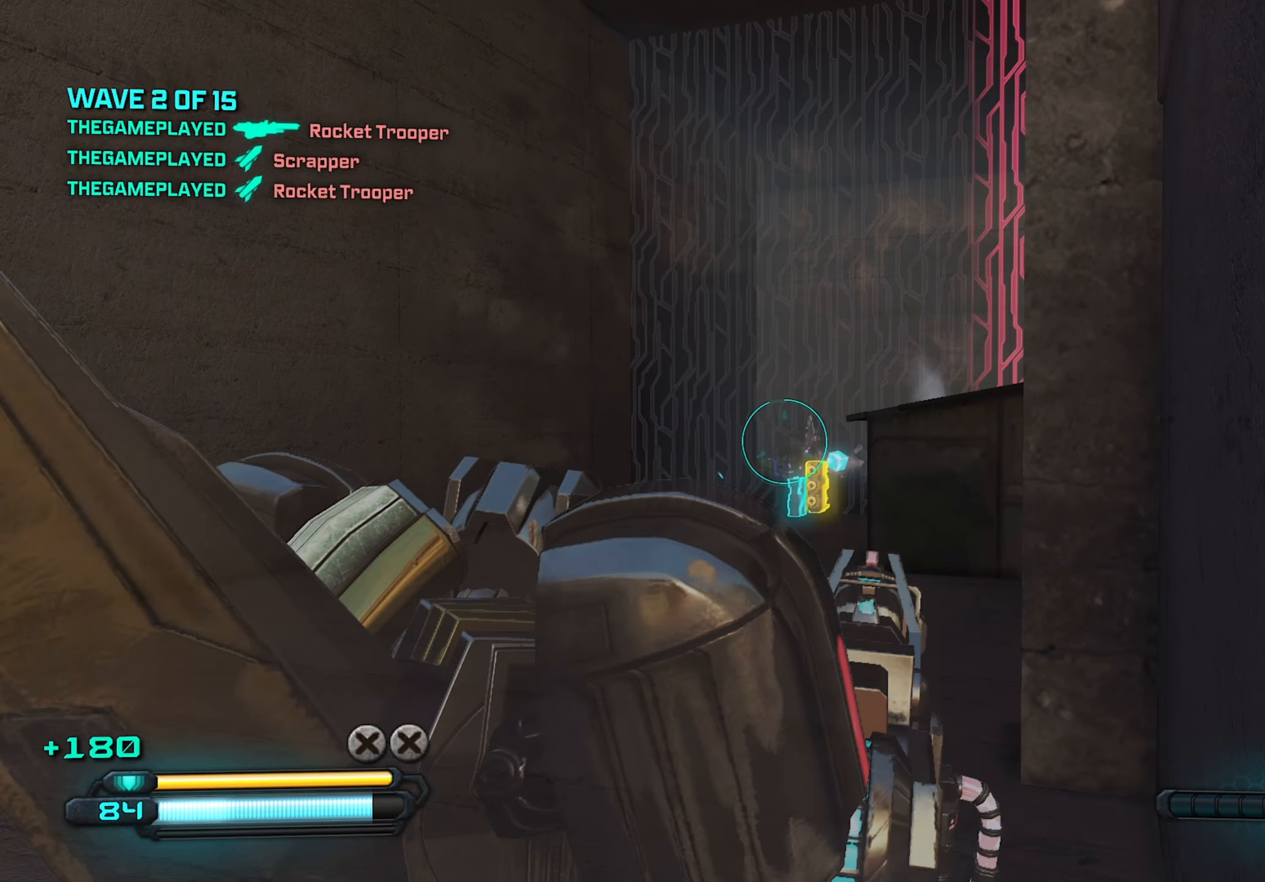
{"keys": [], "mouse": [], "mouse_move": "still", "events": []}
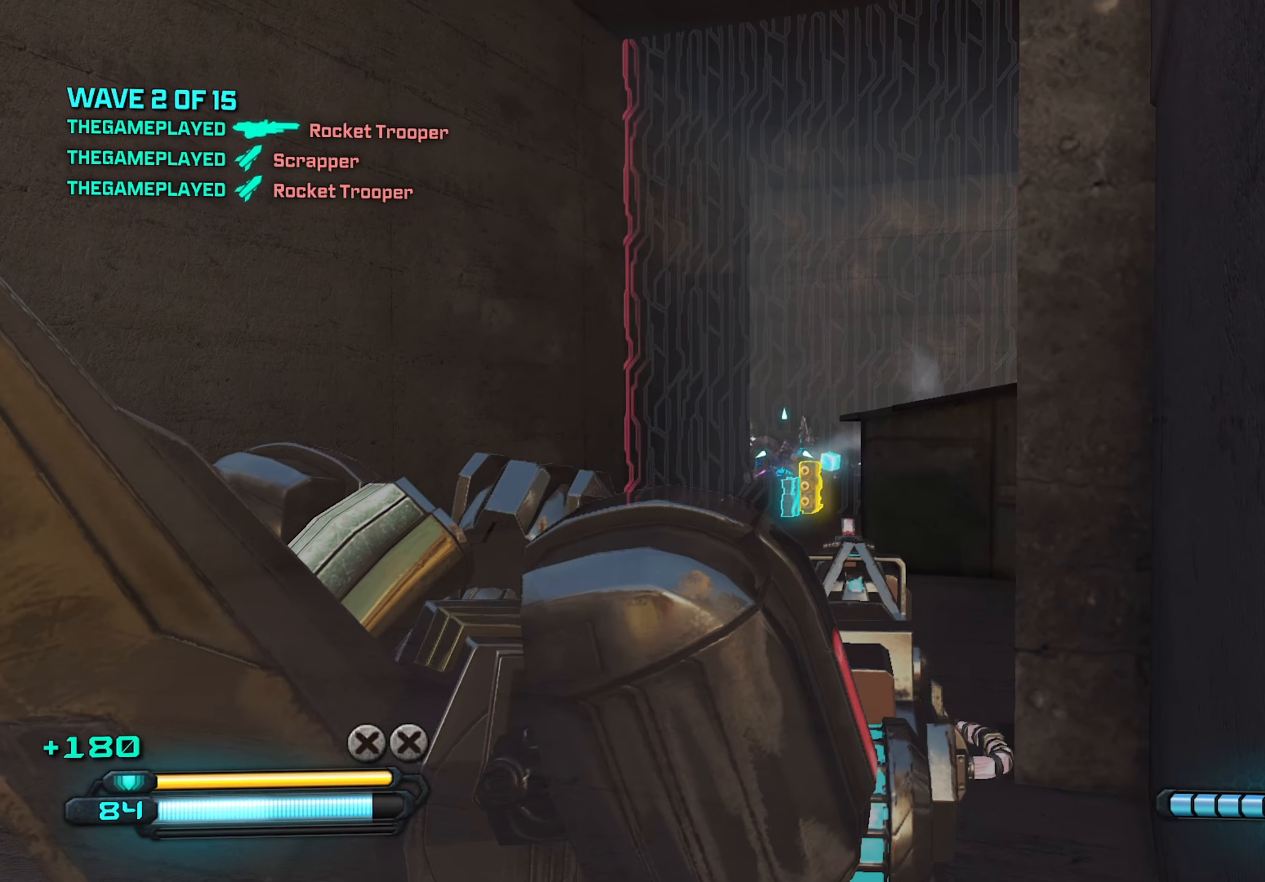
{"keys": [], "mouse": ["left"], "mouse_move": "still", "events": [[467, "mouse_left", "down"]]}
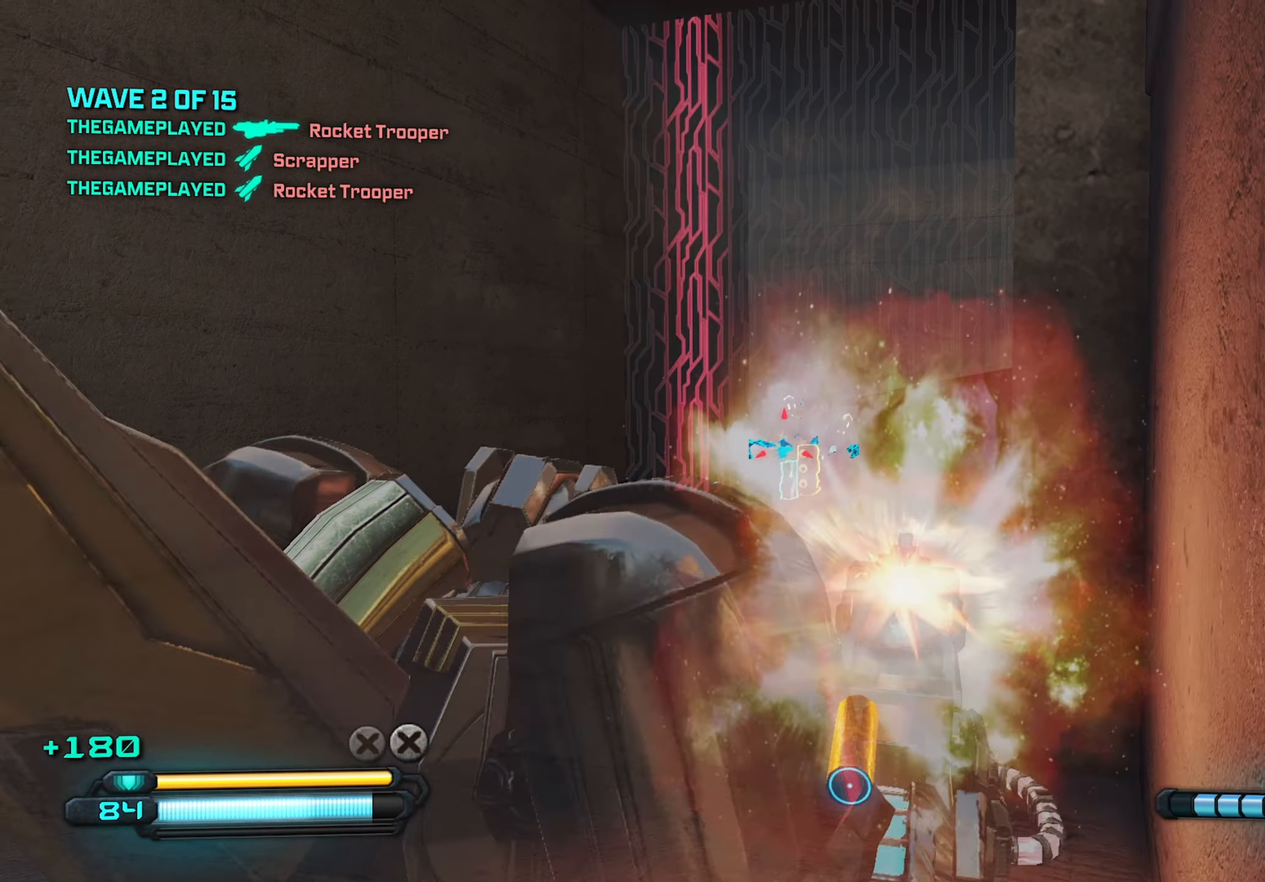
{"keys": [], "mouse": ["left"], "mouse_move": "still", "events": []}
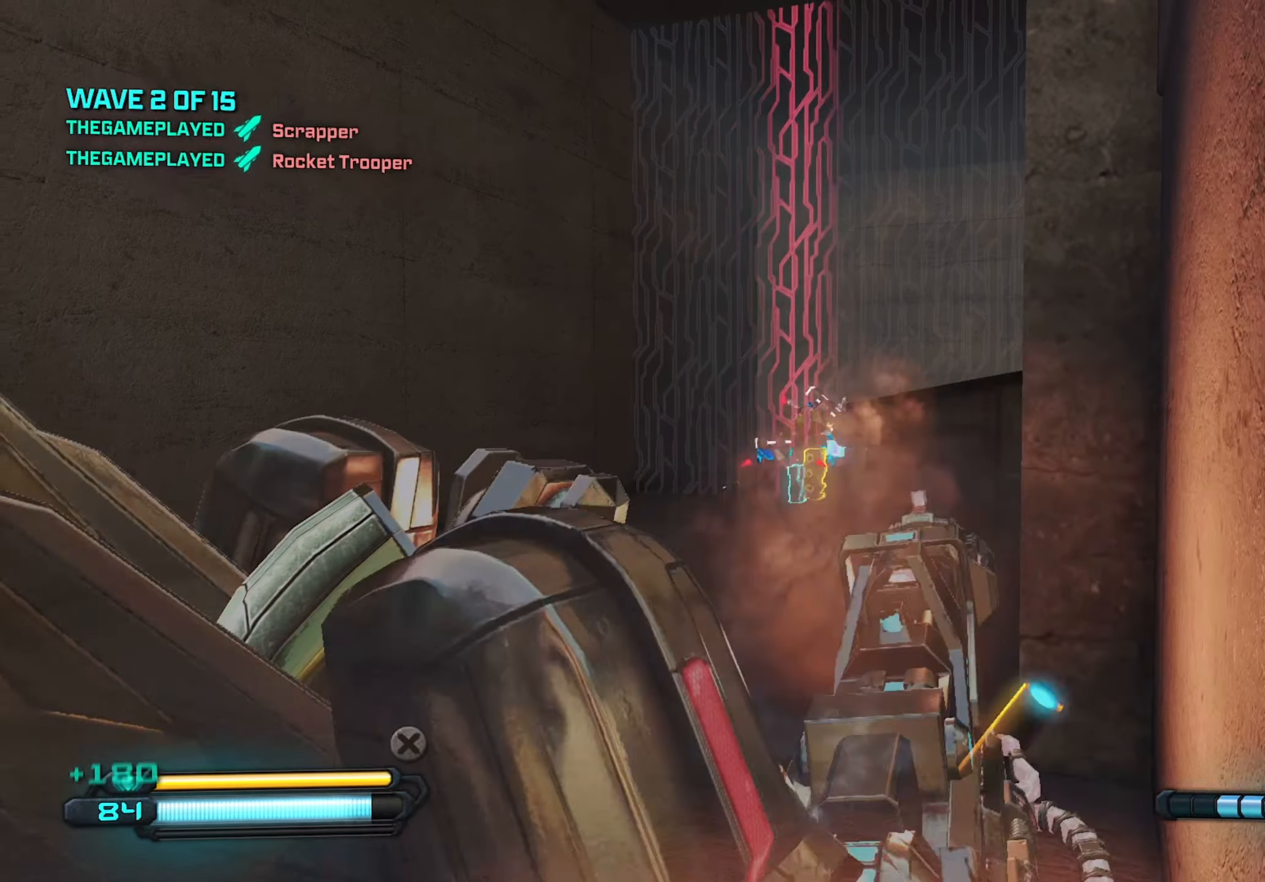
{"keys": [], "mouse": ["left"], "mouse_move": "still", "events": []}
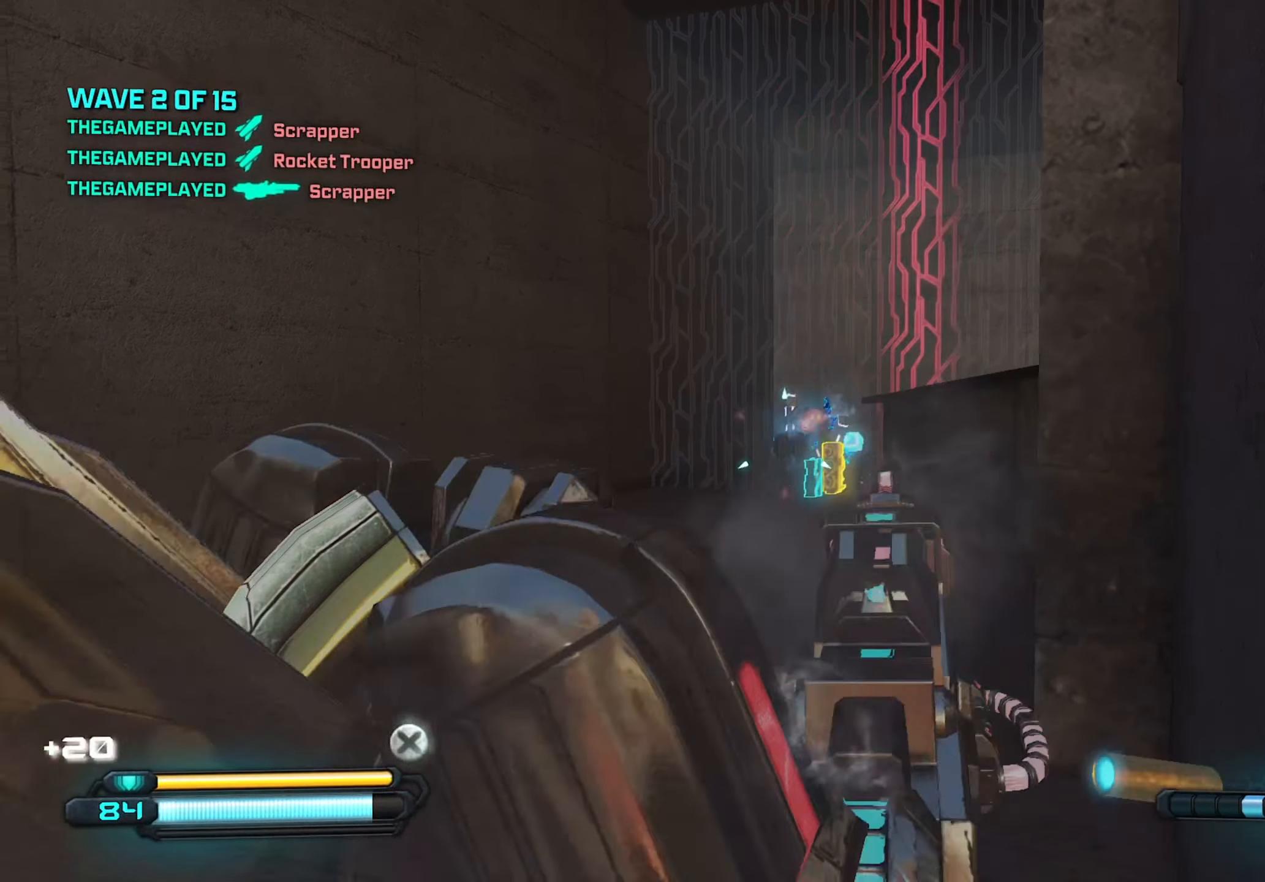
{"keys": [], "mouse": [], "mouse_move": "still", "events": [[184, "mouse_left", "up"]]}
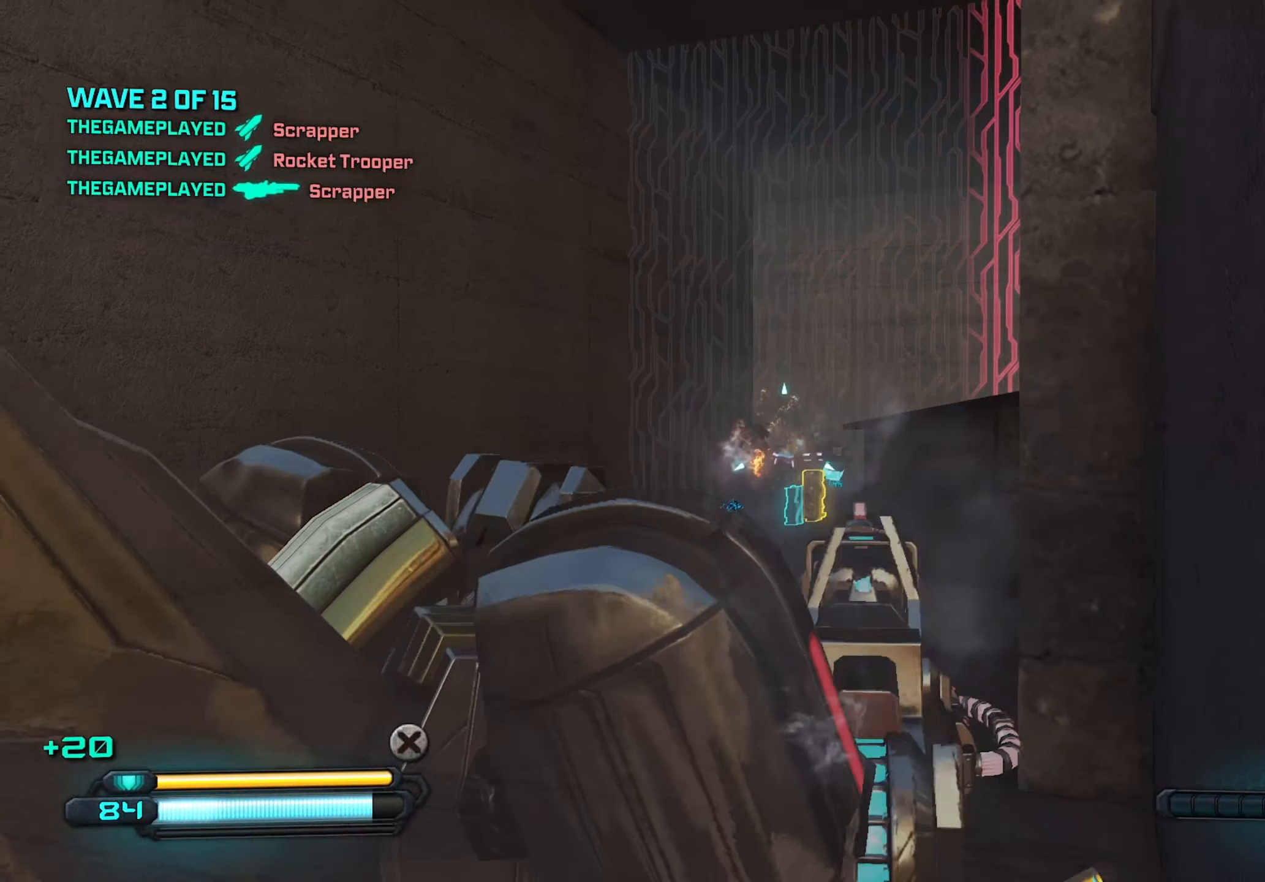
{"keys": [], "mouse": [], "mouse_move": "still", "events": []}
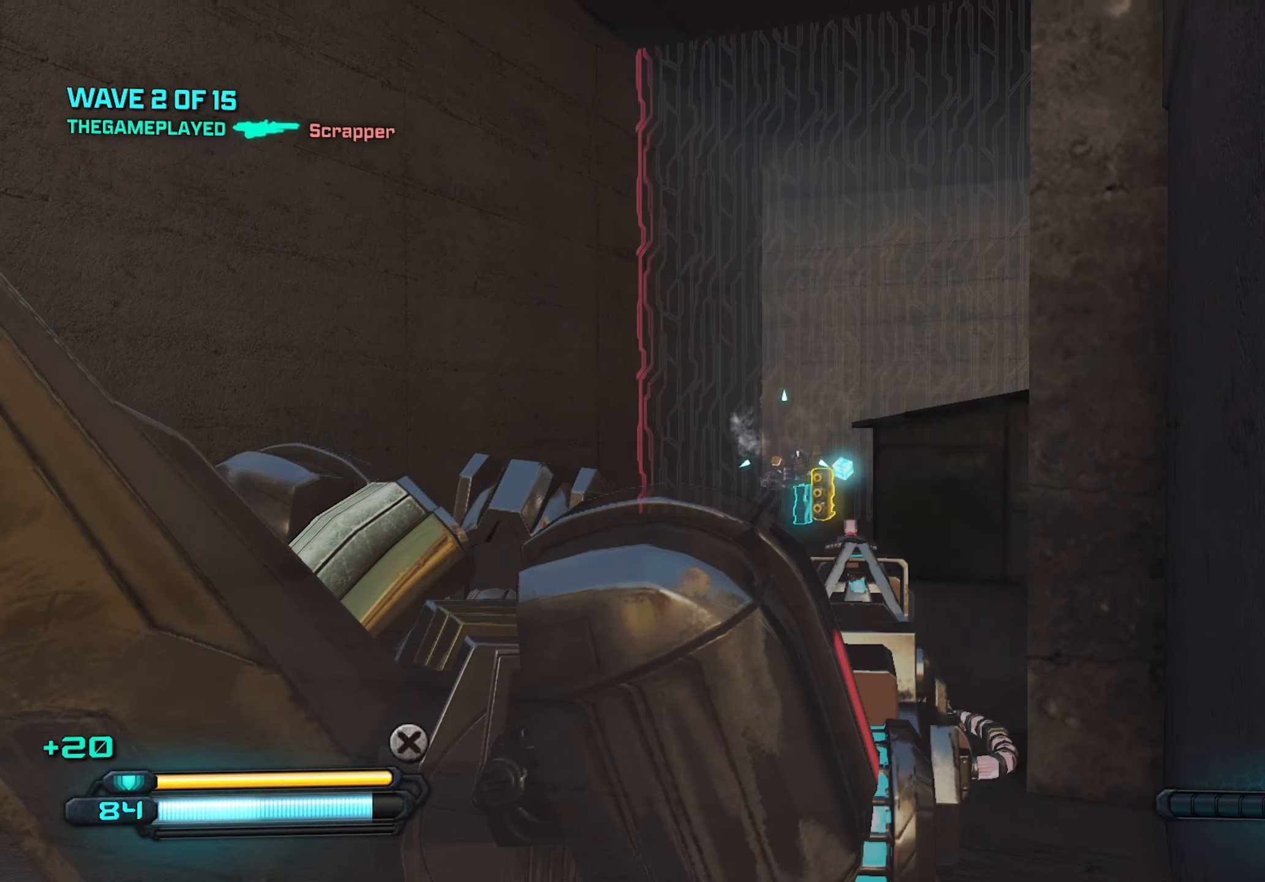
{"keys": [], "mouse": [], "mouse_move": "still", "events": [[217, "d", "down"], [300, "d", "up"], [300, "w", "down"], [400, "w", "up"]]}
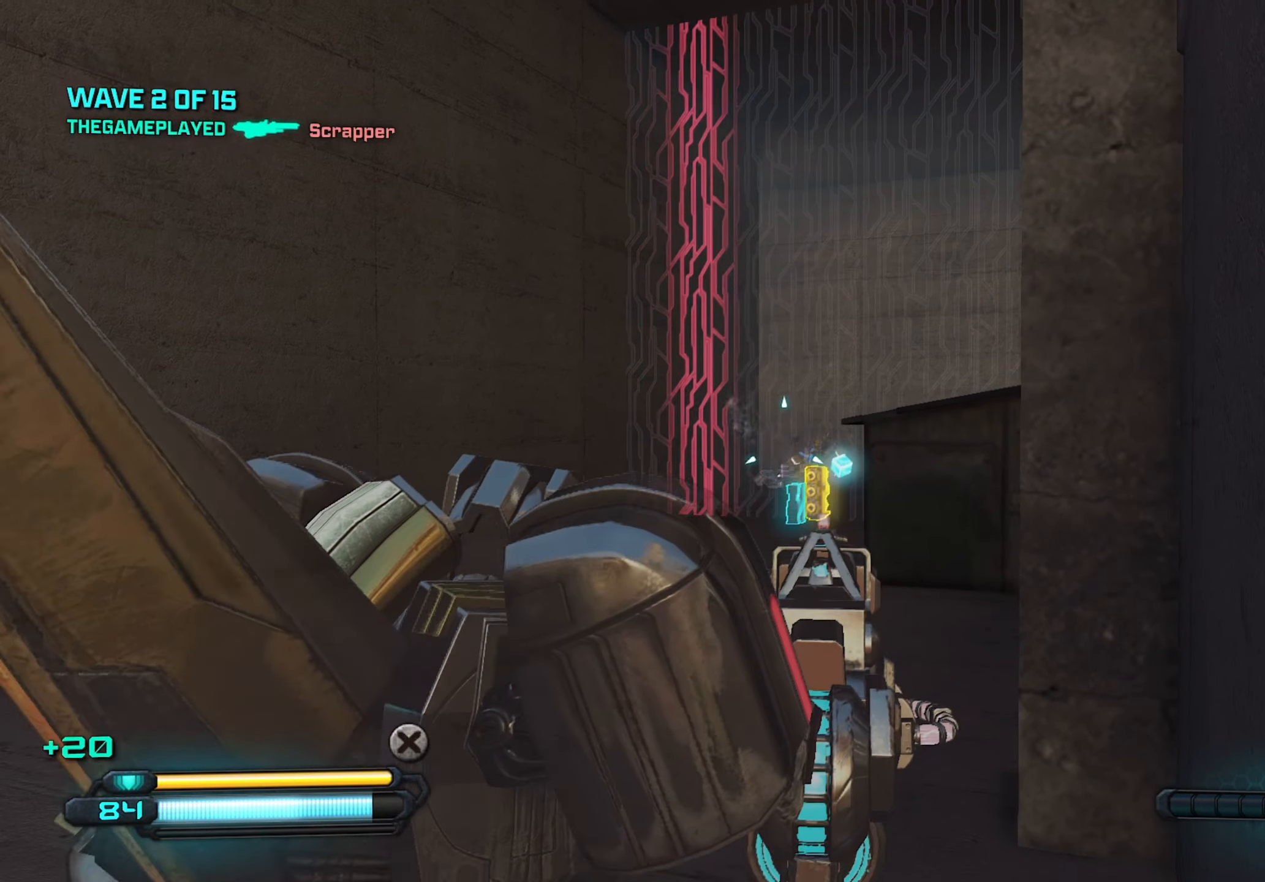
{"keys": [], "mouse": [], "mouse_move": "still", "events": [[384, "d", "down"], [417, "d", "up"]]}
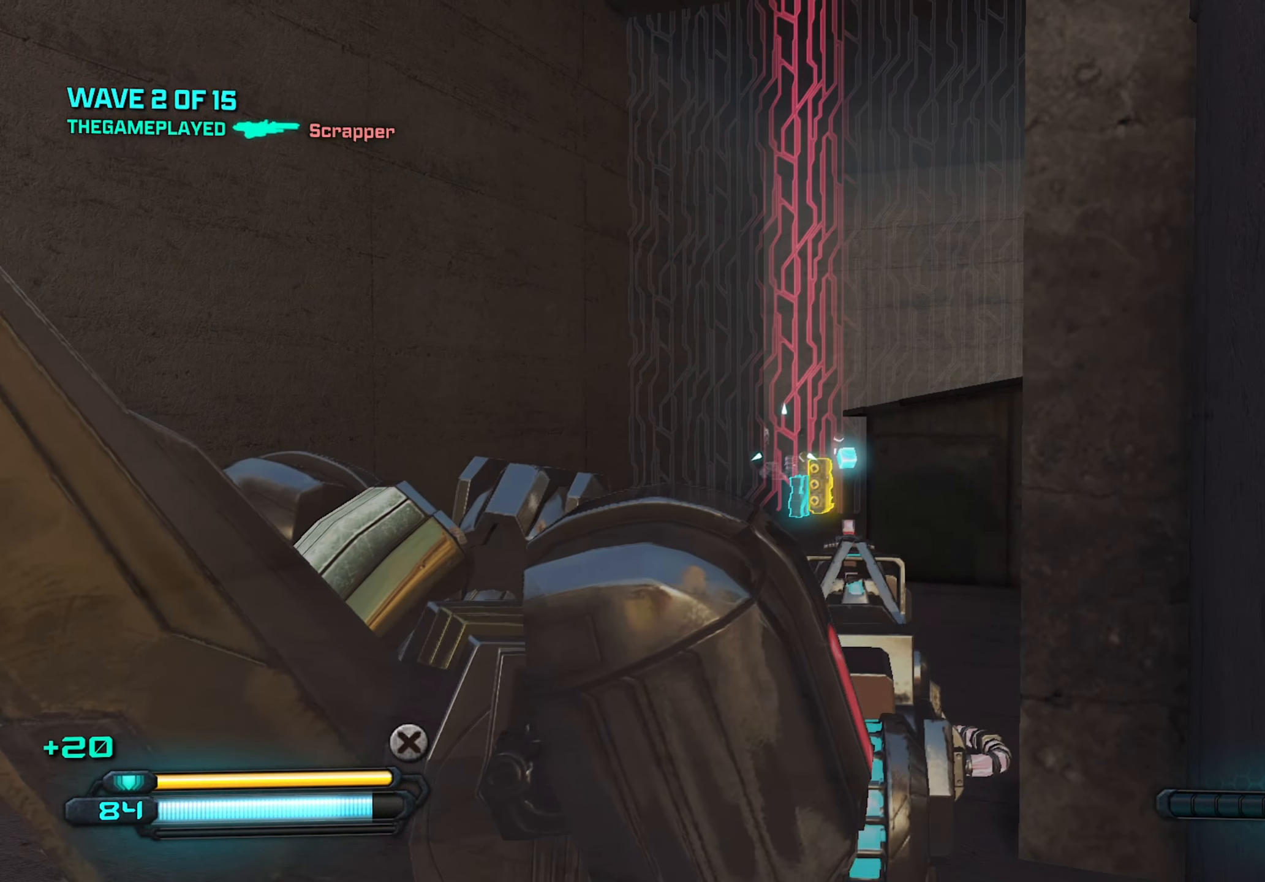
{"keys": [], "mouse": [], "mouse_move": "still", "events": []}
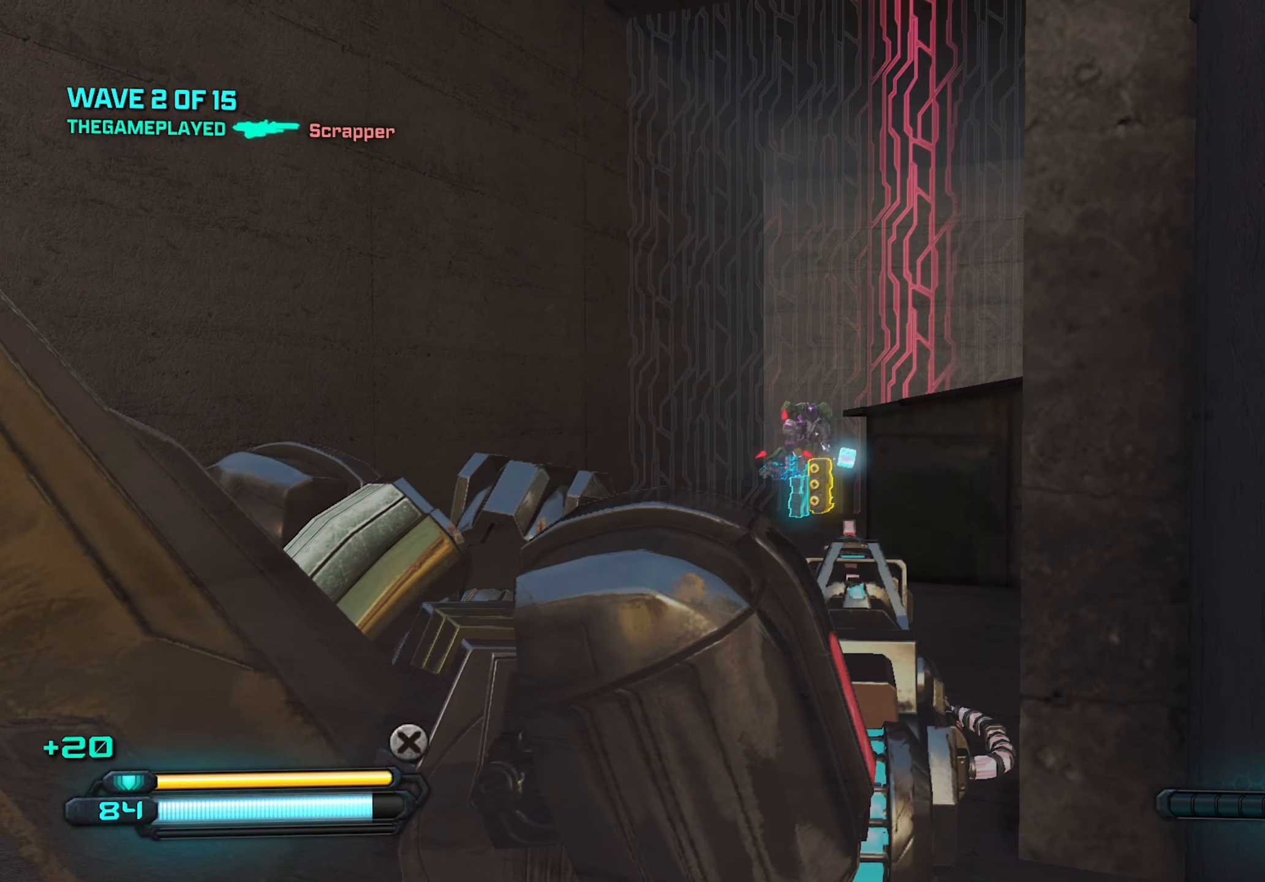
{"keys": [], "mouse": ["left"], "mouse_move": "still", "events": [[34, "mouse_left", "down"]]}
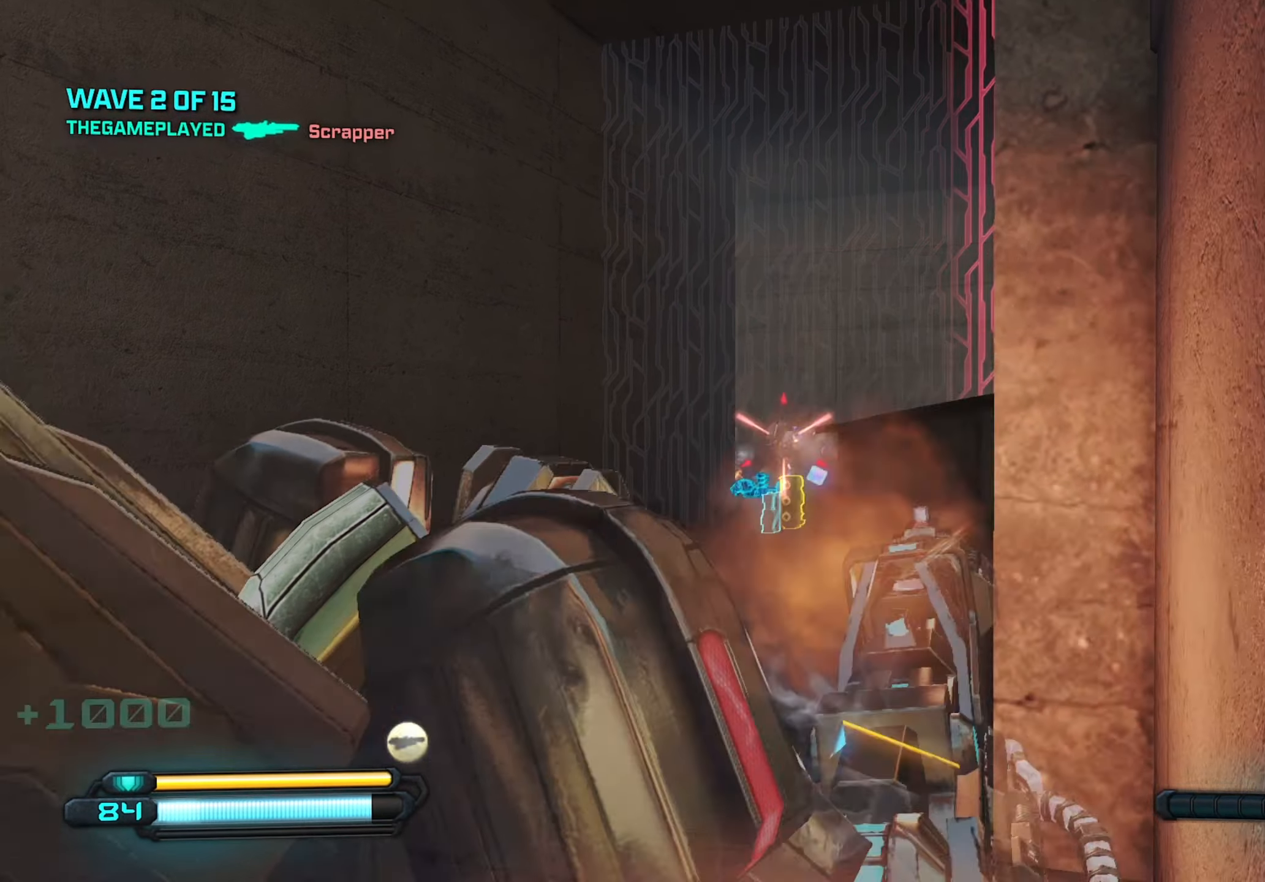
{"keys": [], "mouse": ["left"], "mouse_move": "still", "events": []}
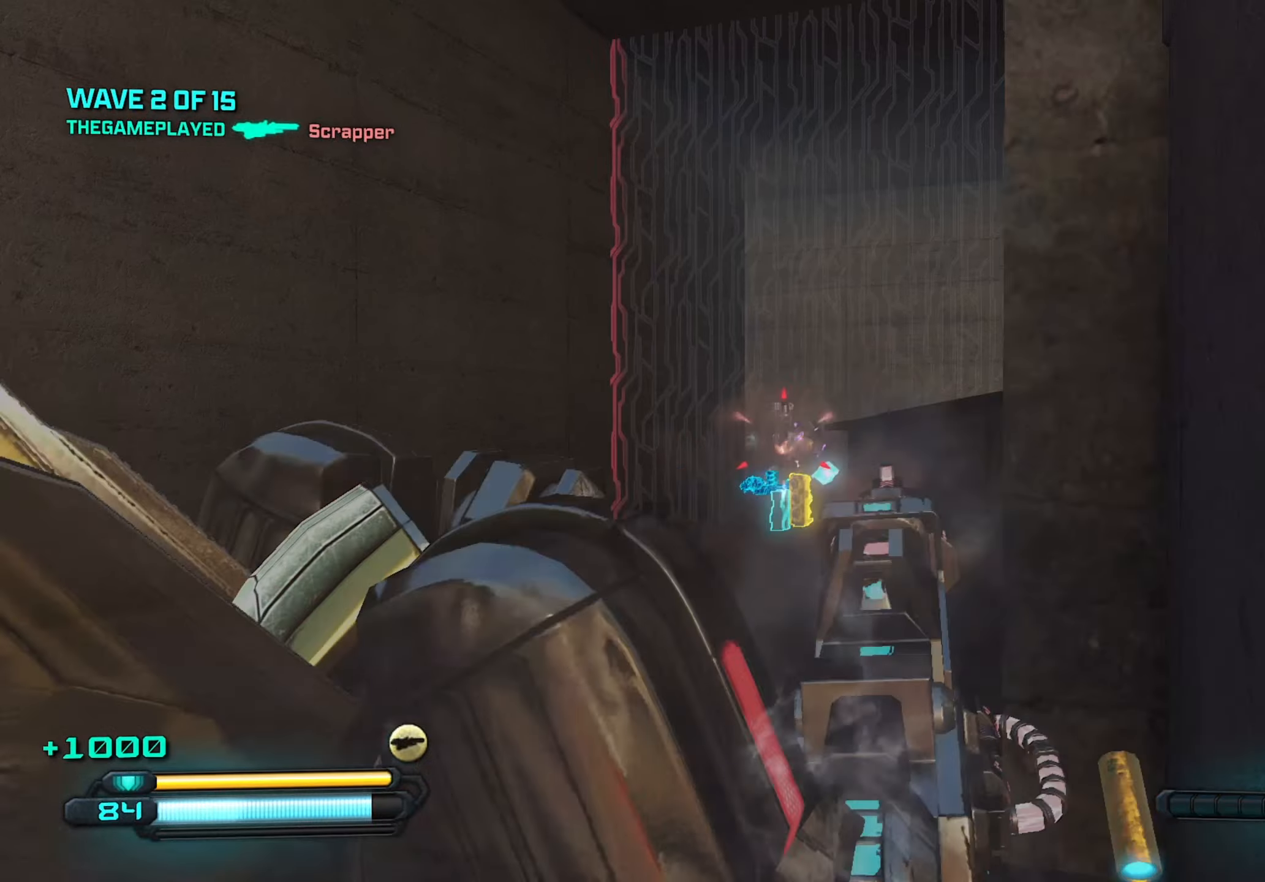
{"keys": [], "mouse": ["left"], "mouse_move": "still", "events": []}
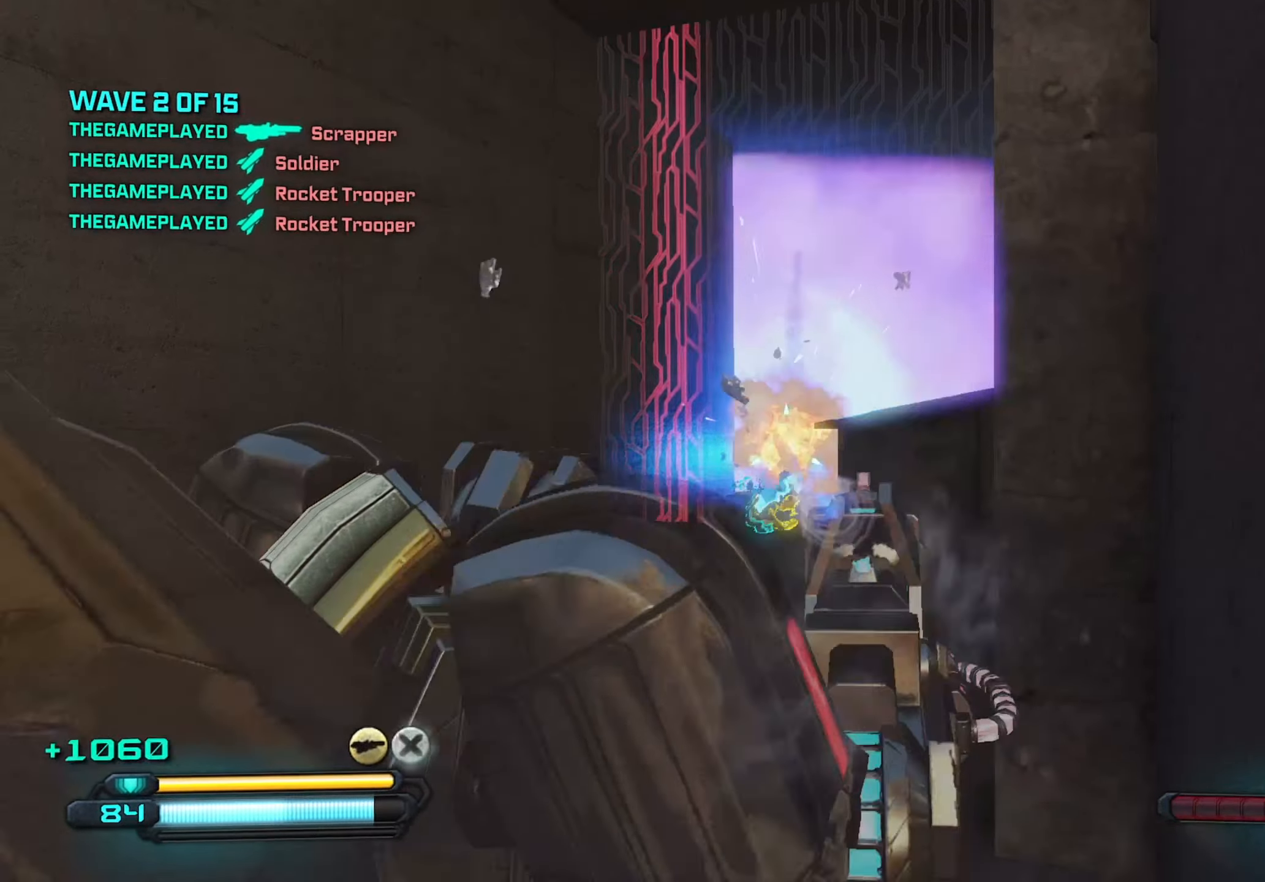
{"keys": [], "mouse": [], "mouse_move": "still", "events": [[116, "mouse_left", "up"], [166, "r", "down"], [266, "r", "up"]]}
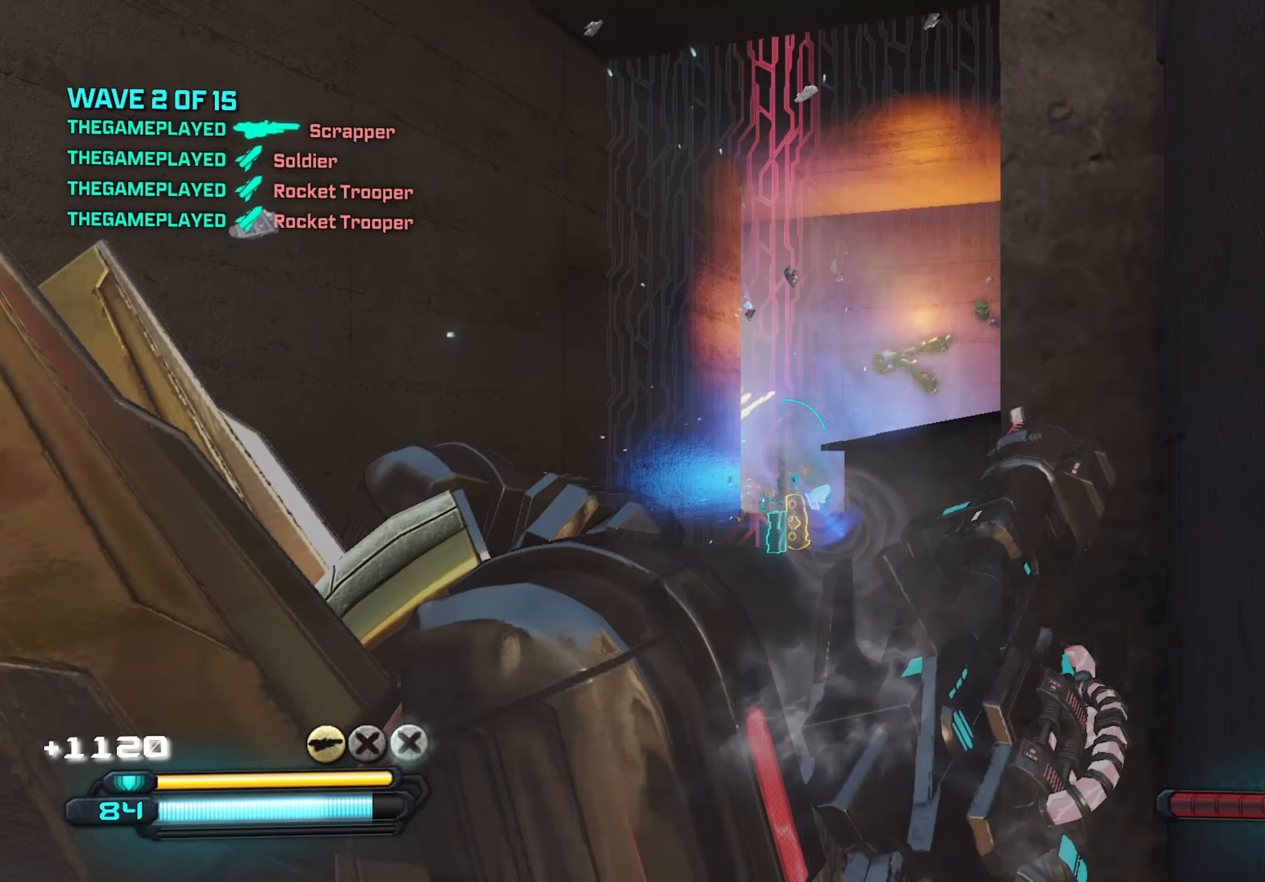
{"keys": [], "mouse": [], "mouse_move": "still", "events": []}
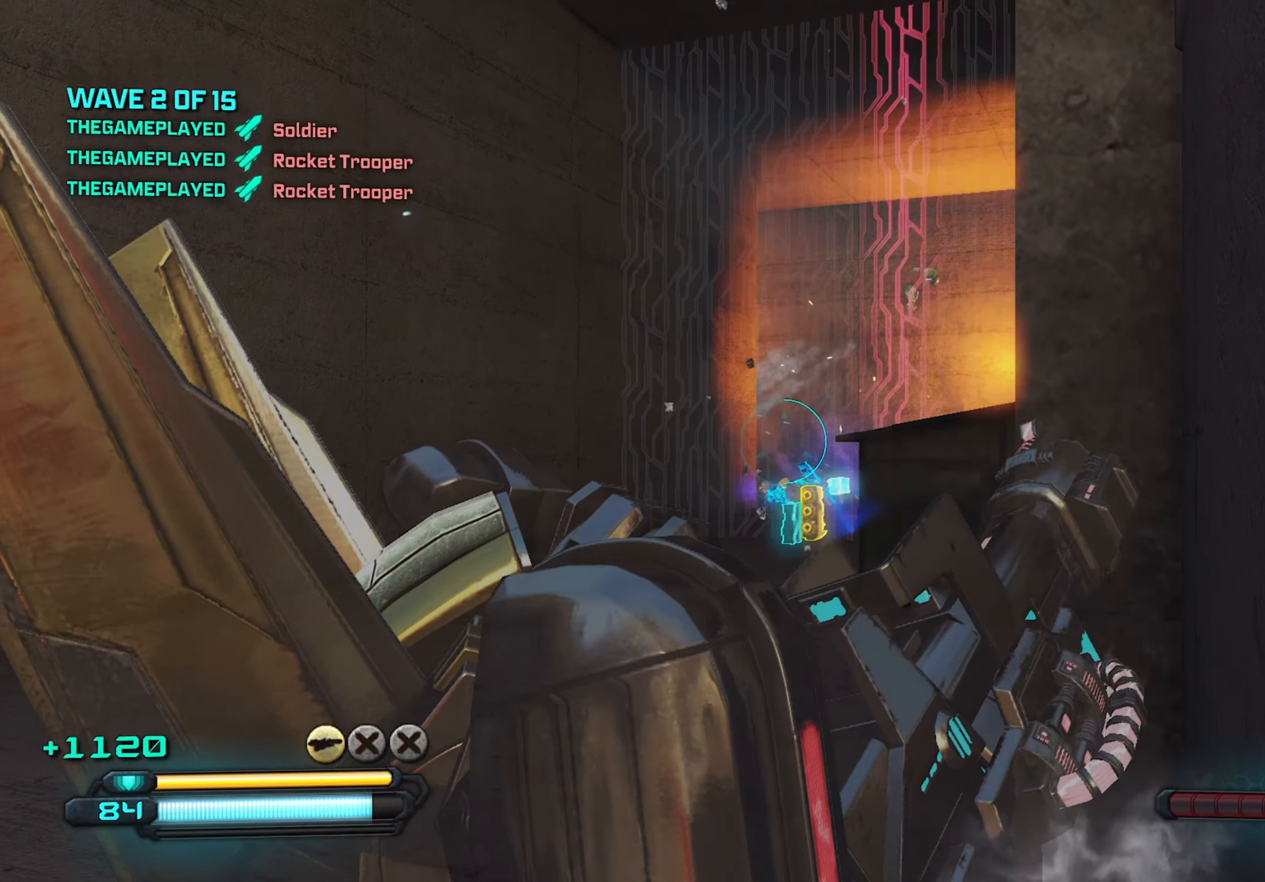
{"keys": [], "mouse": [], "mouse_move": "still", "events": []}
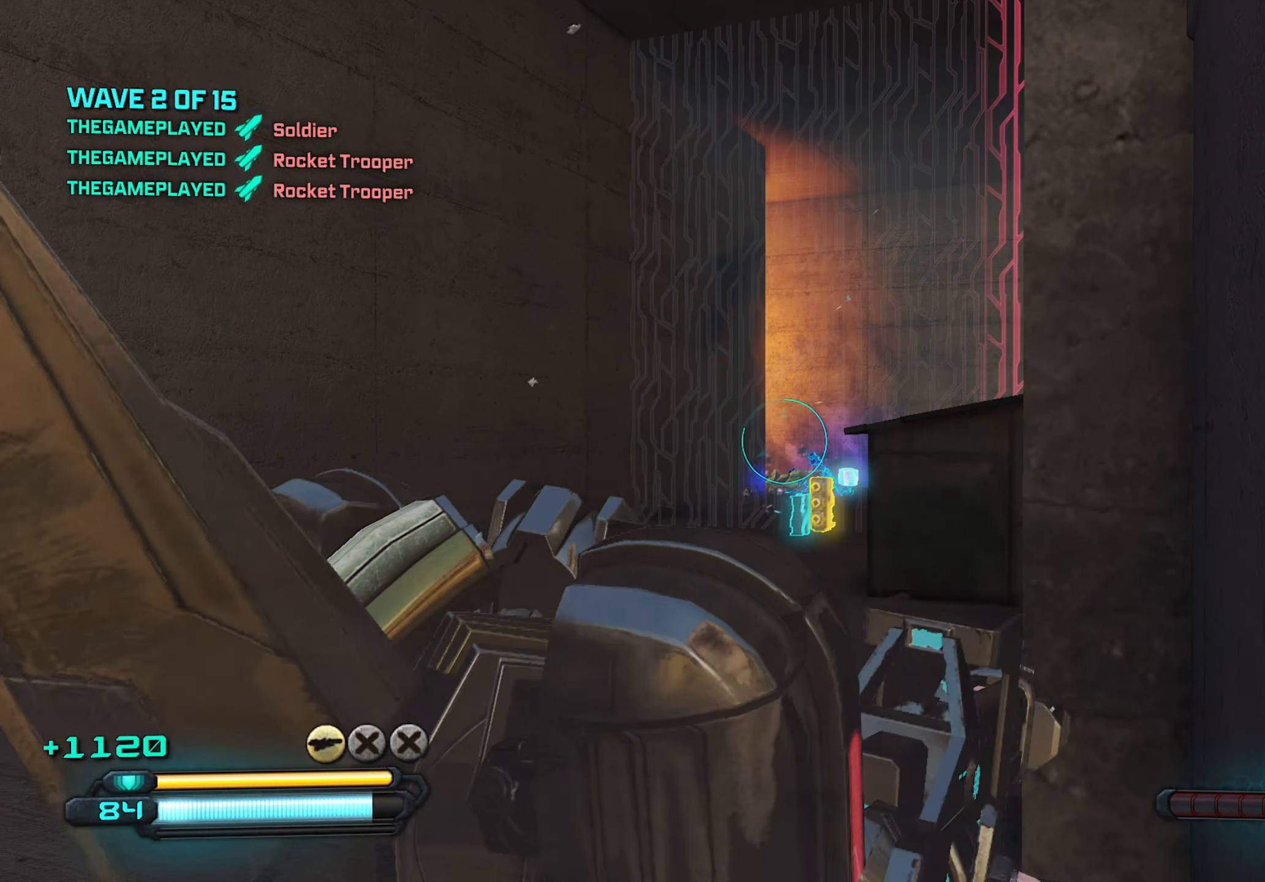
{"keys": [], "mouse": [], "mouse_move": "still", "events": []}
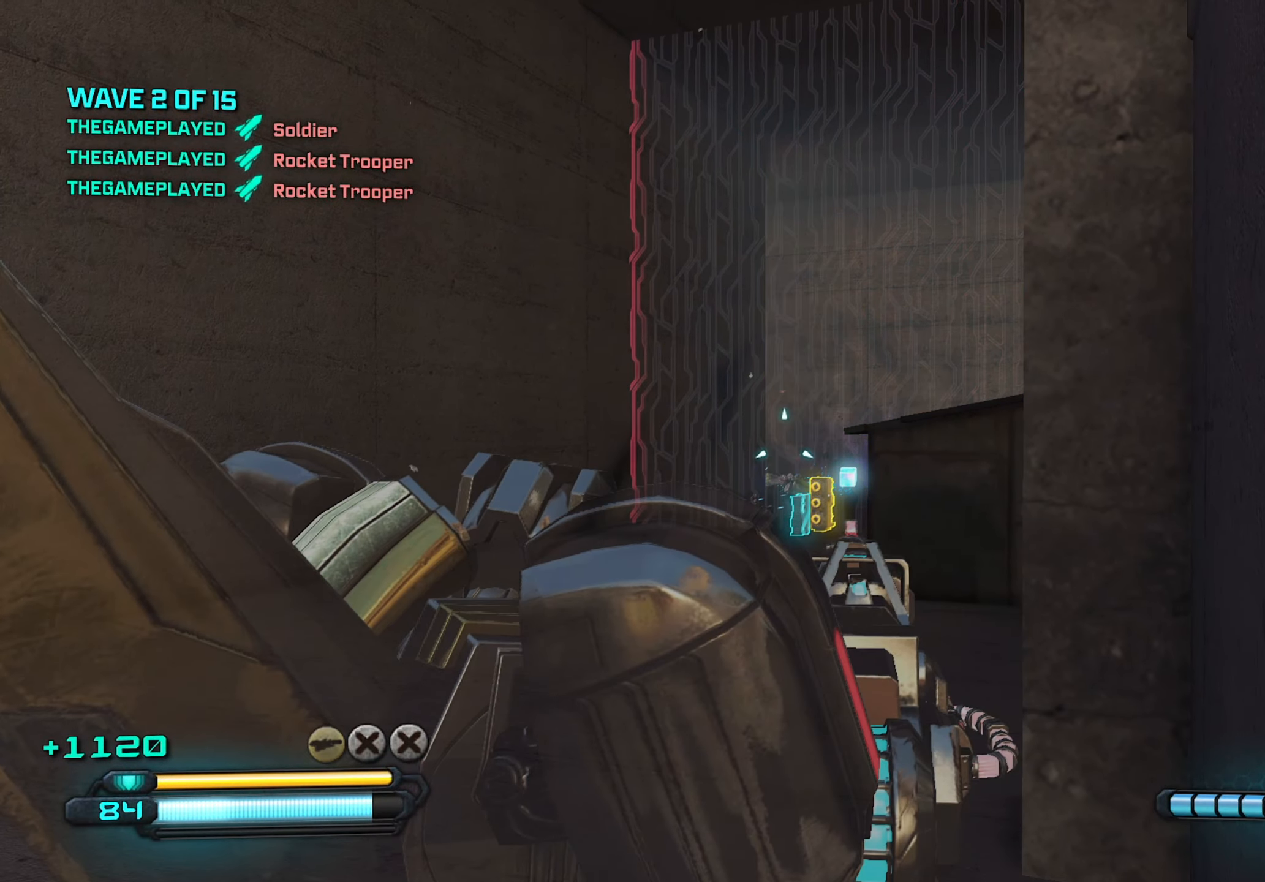
{"keys": [], "mouse": [], "mouse_move": "still", "events": [[283, "mouse_wheel", "down"], [366, "mouse_wheel", "up"]]}
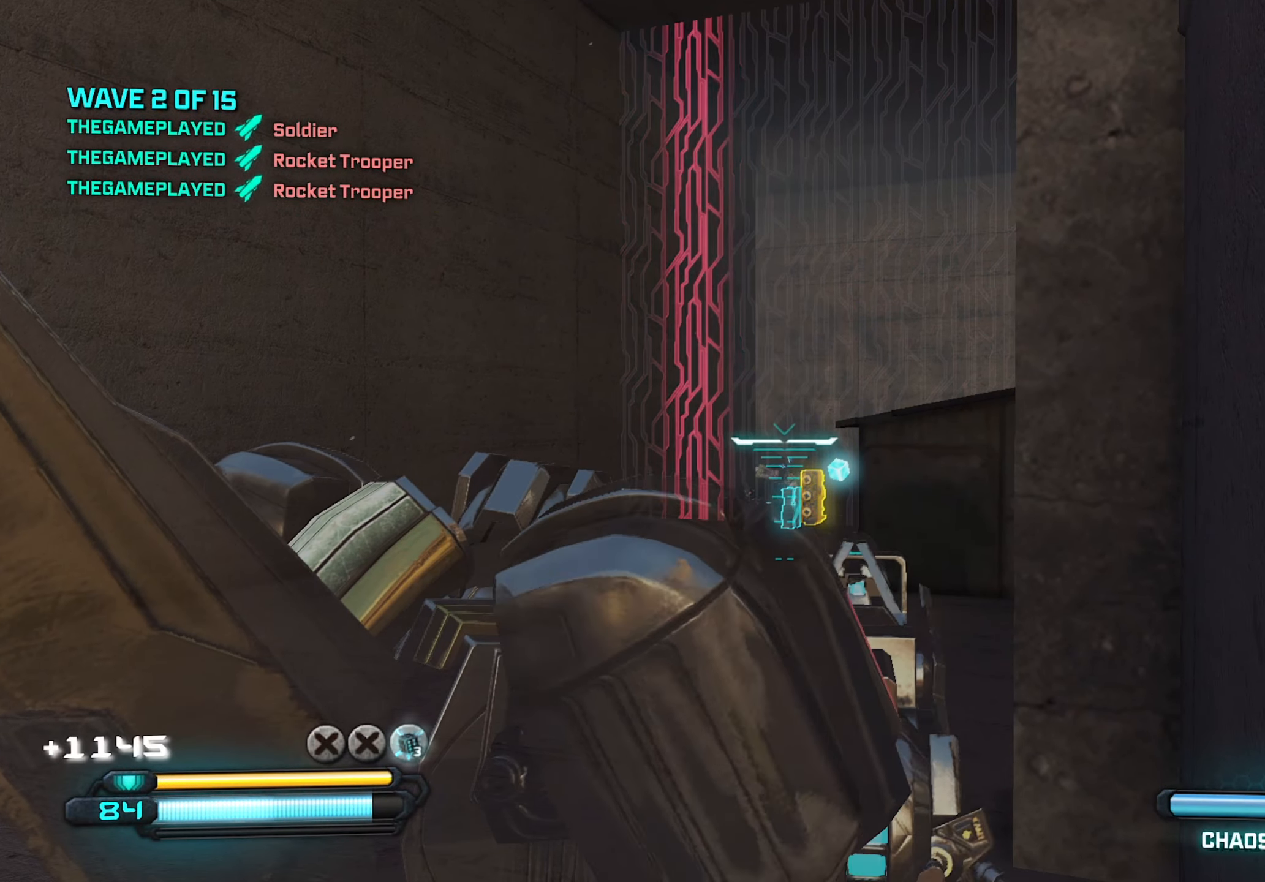
{"keys": [], "mouse": [], "mouse_move": "still", "events": []}
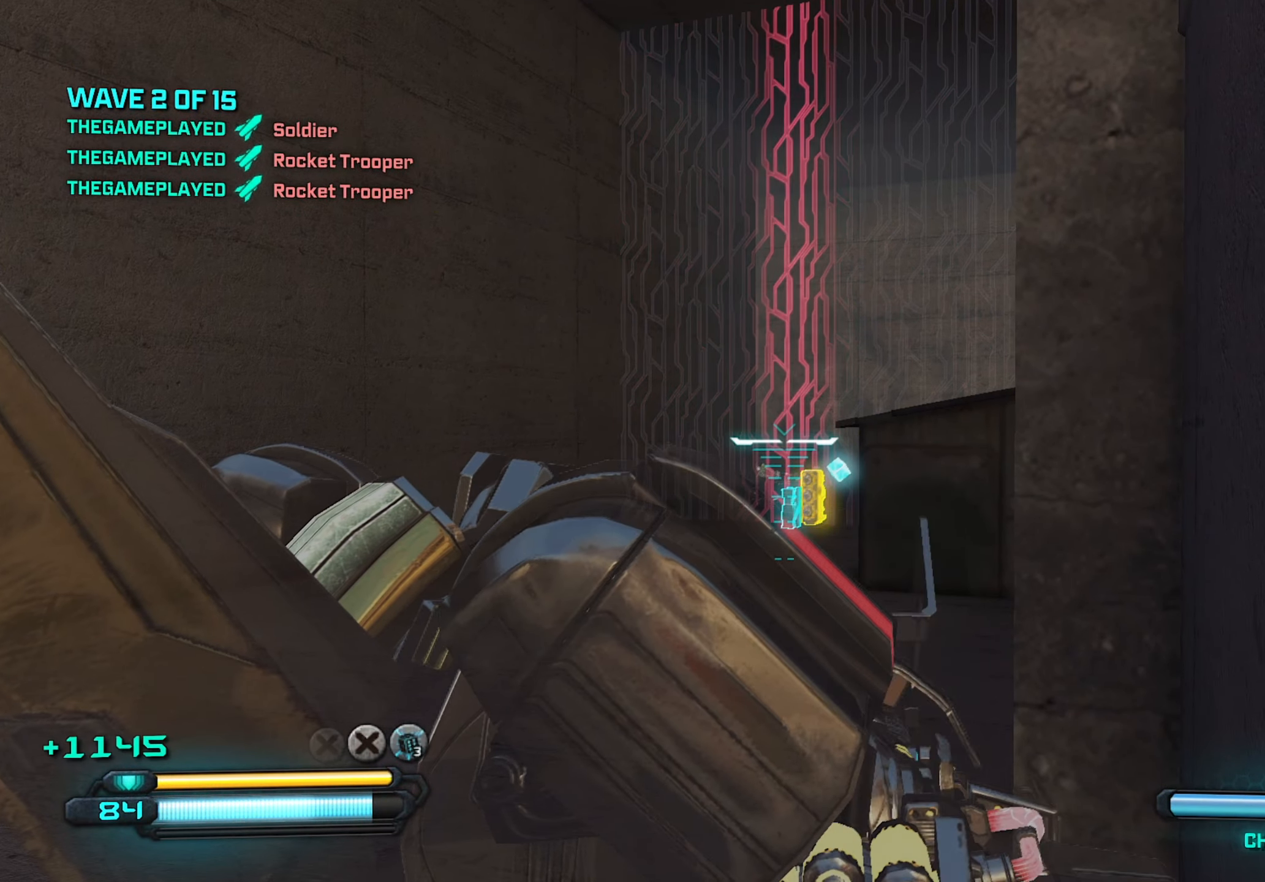
{"keys": [], "mouse": [], "mouse_move": "still", "events": [[66, "mouse_left", "down"], [166, "mouse_left", "up"]]}